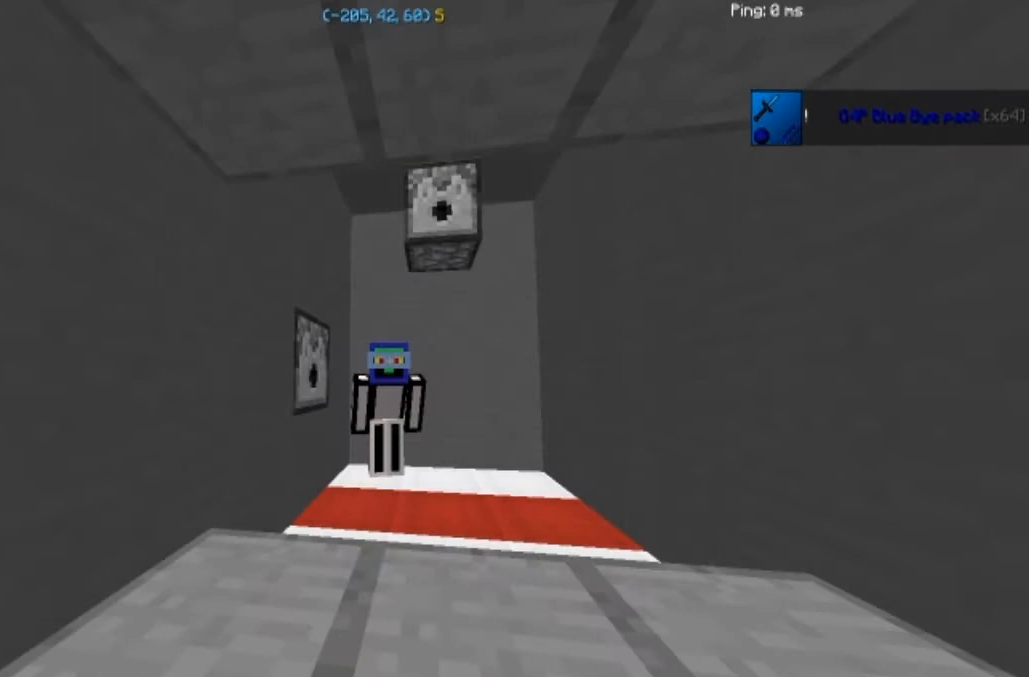
Gameplay with keyboard and mouse; each line is a JSON object with the keys and mouse buttons held at the frame after it. "events" lists presses ("down") and releases ("up") of "a", "d", "s", "w", "mouse_left" and "mouse_right" between this image and that frame as [ms after this image, input, new state], when the widget could be followed in between. "mouse_left", "mouse_right" = the "left", "right" buttons of the "mouse" list. No other keys are recorded. Fast repeated clicks can show as one long hold. Mouse movement is not recorded.
{"keys": ["w"], "mouse": [], "events": [[500, "w", "down"]]}
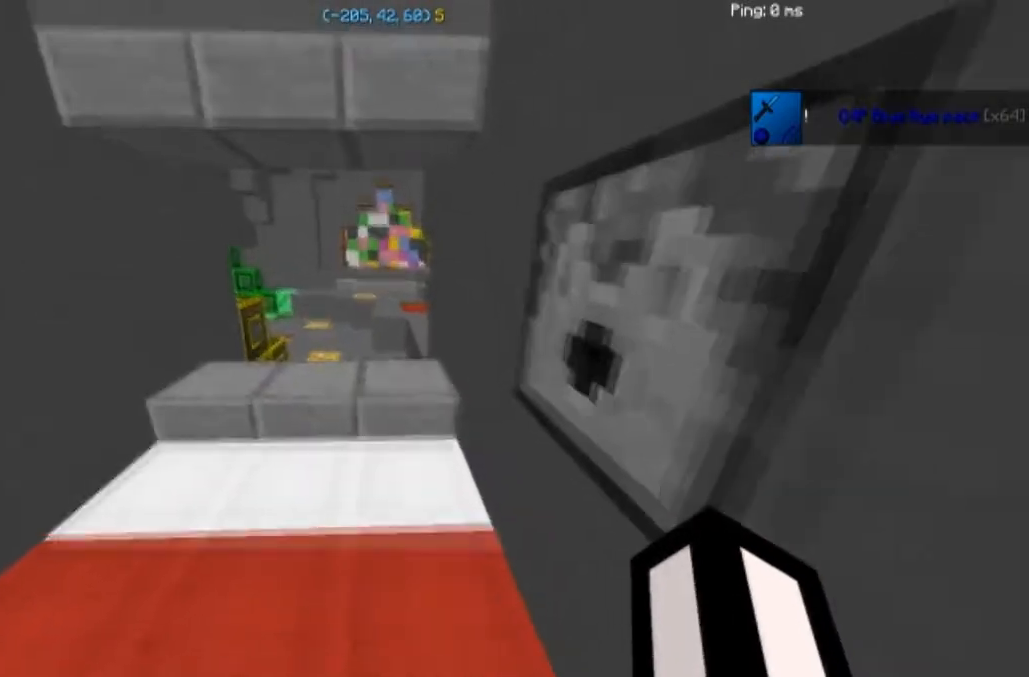
{"keys": ["w"], "mouse": [], "events": []}
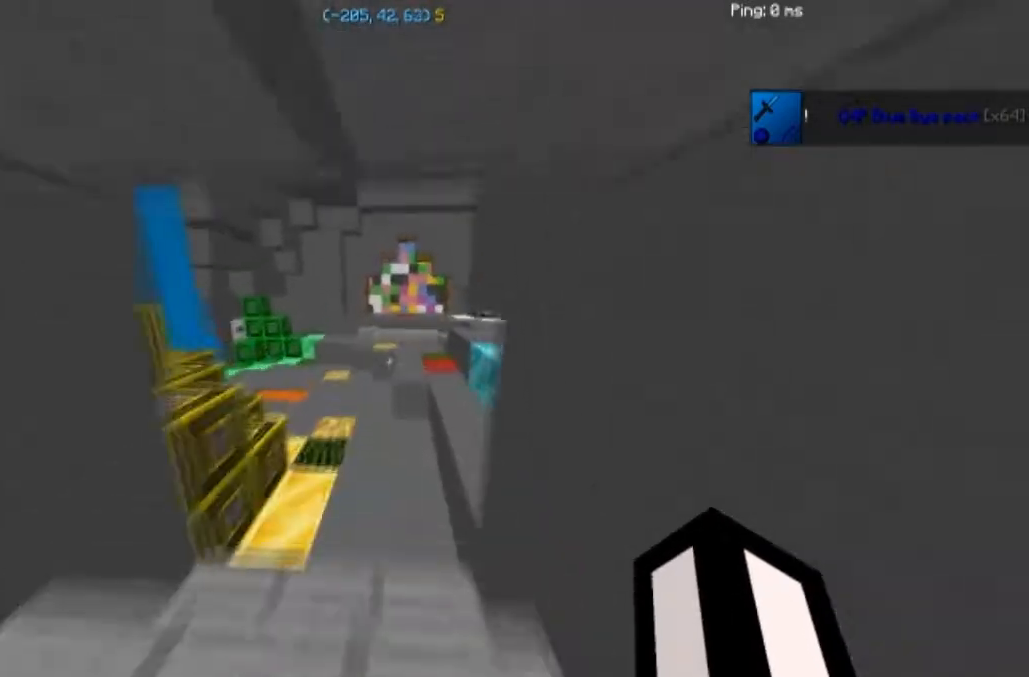
{"keys": ["w"], "mouse": [], "events": []}
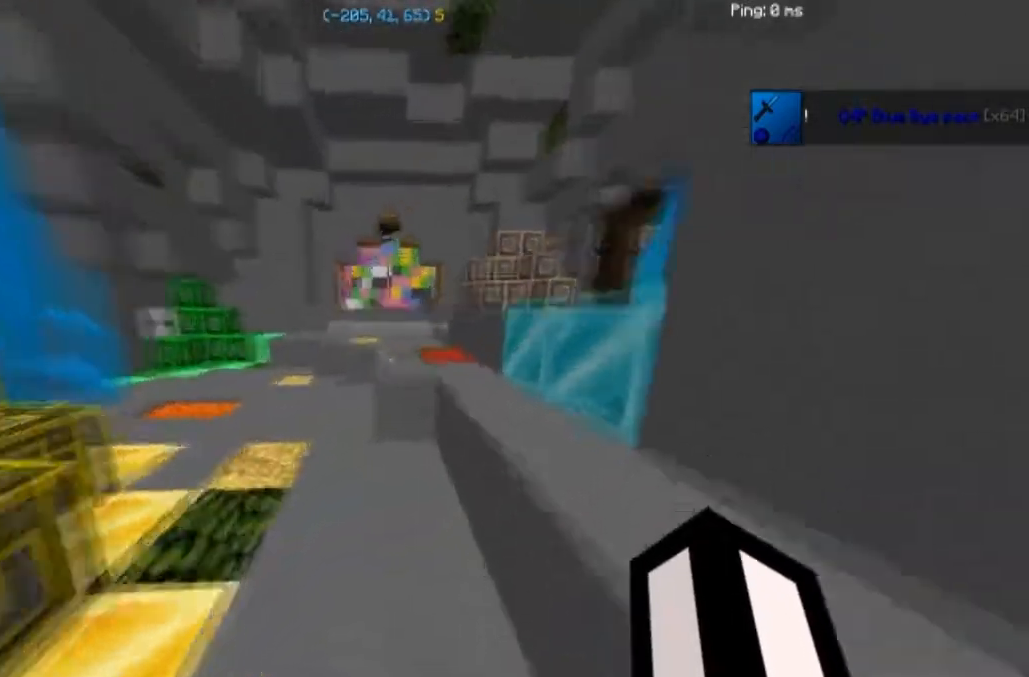
{"keys": ["w"], "mouse": [], "events": []}
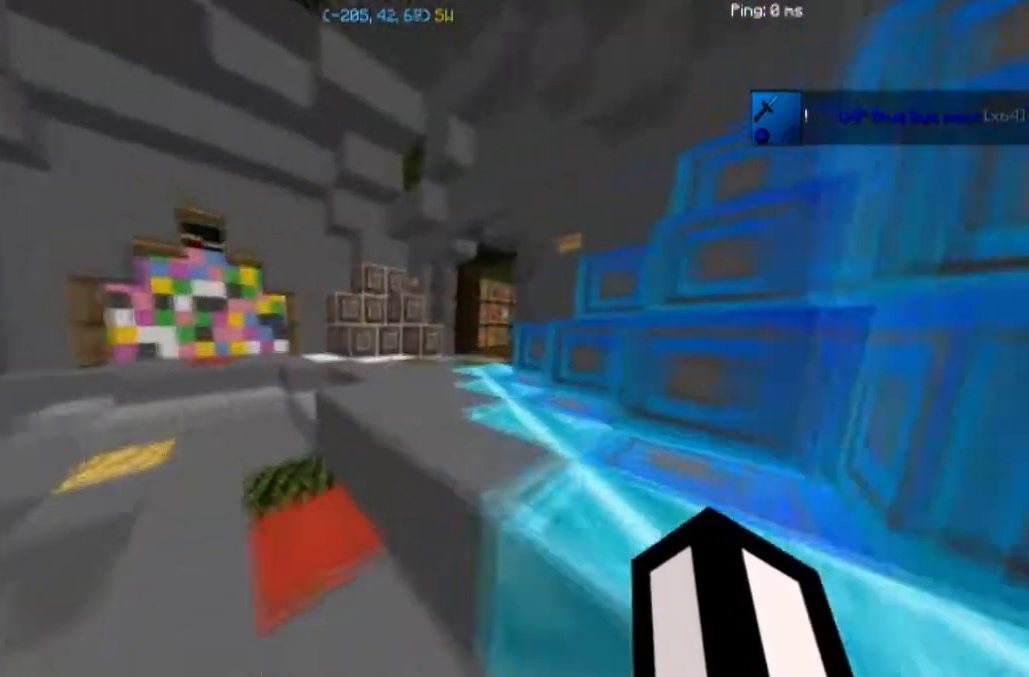
{"keys": ["w"], "mouse": [], "events": [[100, "a", "down"], [334, "a", "up"]]}
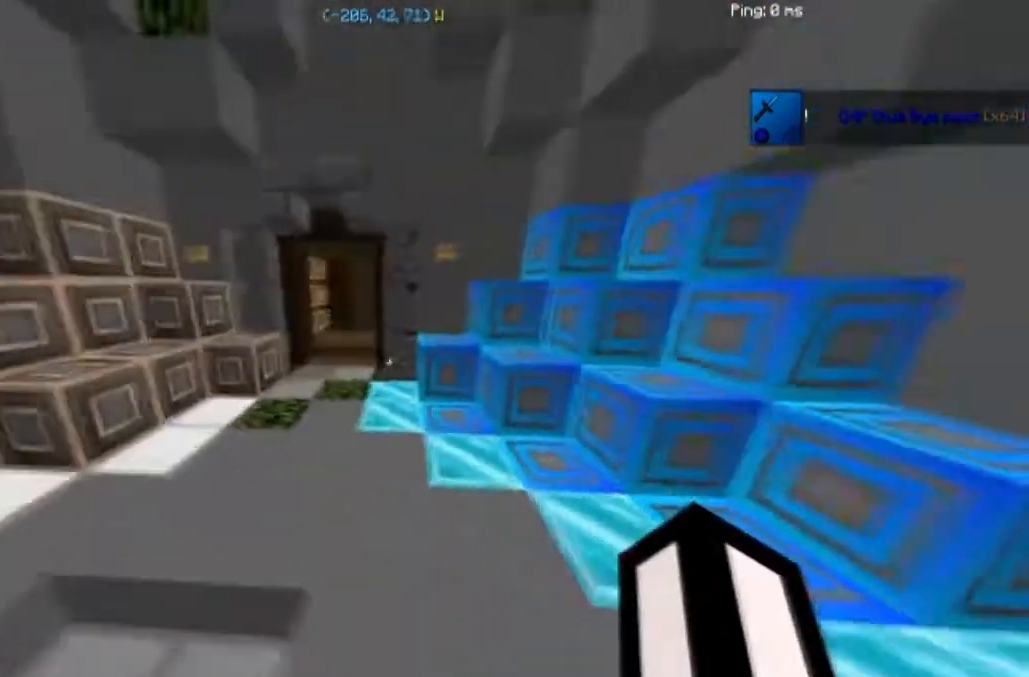
{"keys": ["w"], "mouse": [], "events": []}
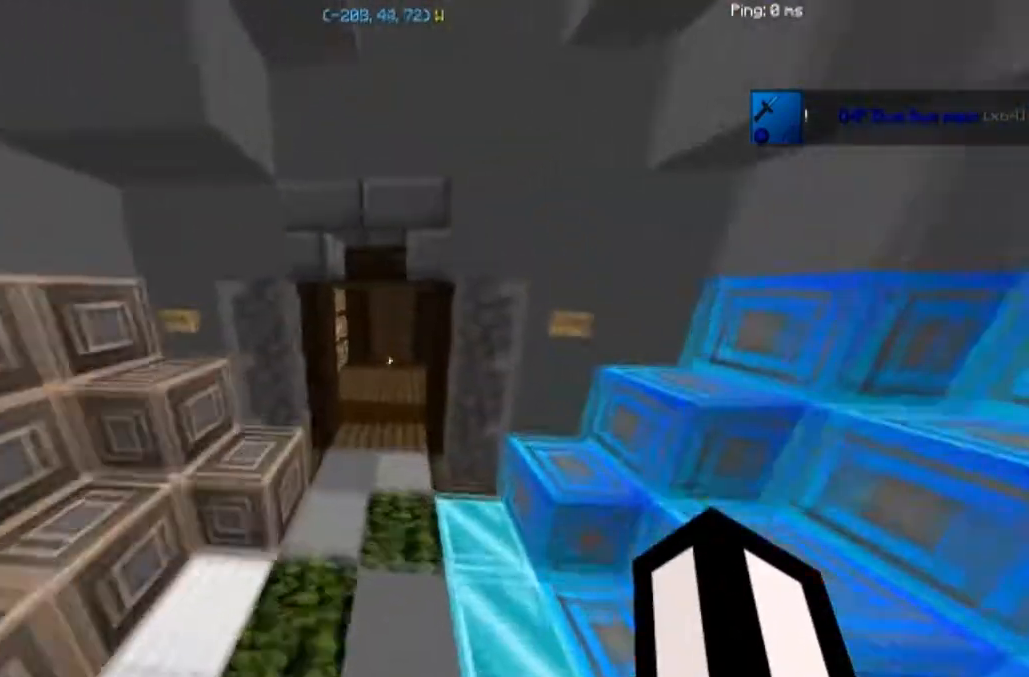
{"keys": ["w"], "mouse": [], "events": [[300, "a", "down"], [467, "a", "up"]]}
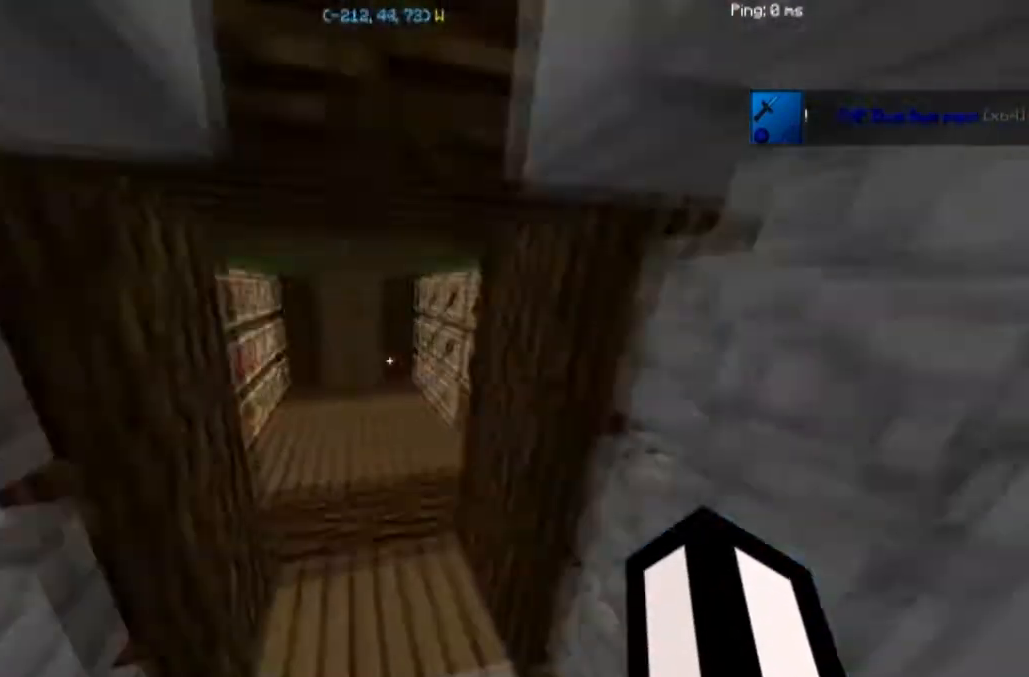
{"keys": ["a", "w"], "mouse": [], "events": [[133, "a", "down"]]}
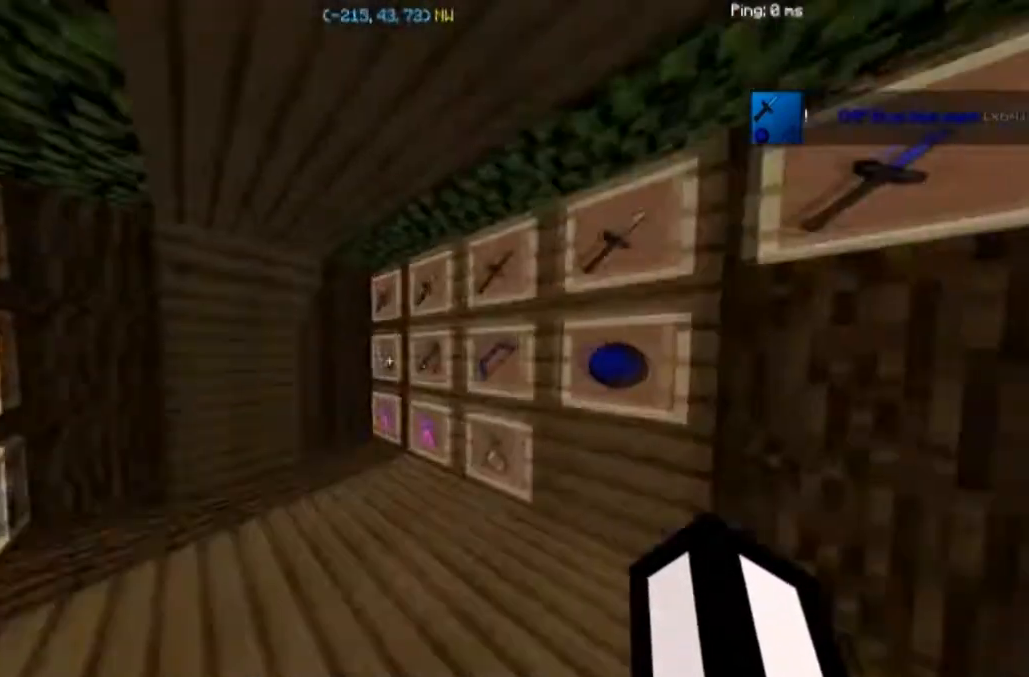
{"keys": [], "mouse": [], "events": [[167, "a", "up"], [467, "w", "up"]]}
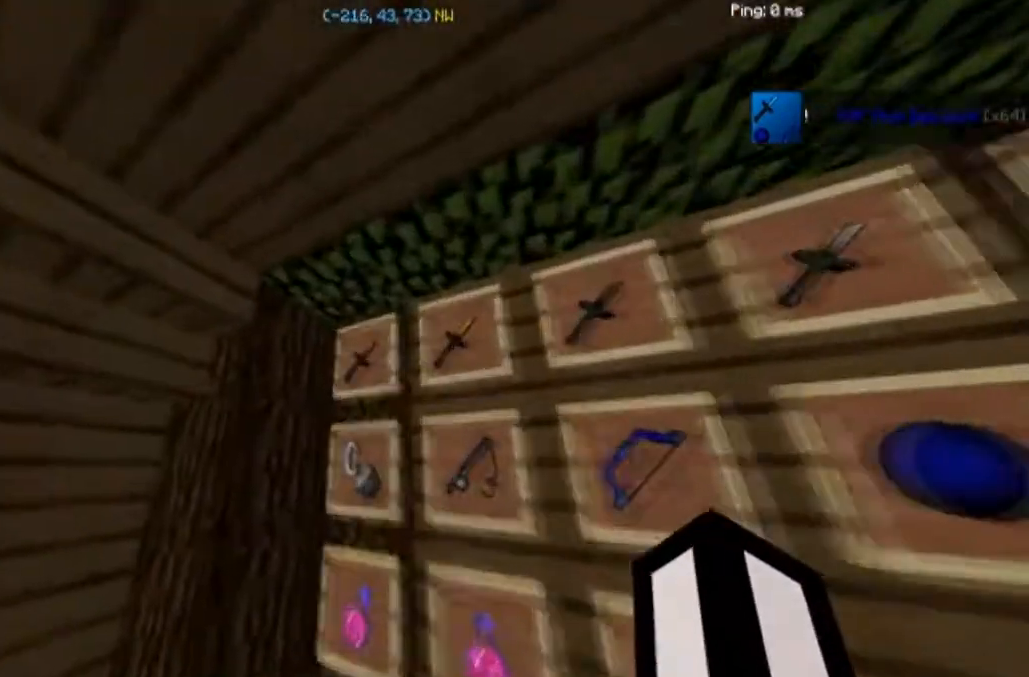
{"keys": ["d"], "mouse": [], "events": [[500, "d", "down"]]}
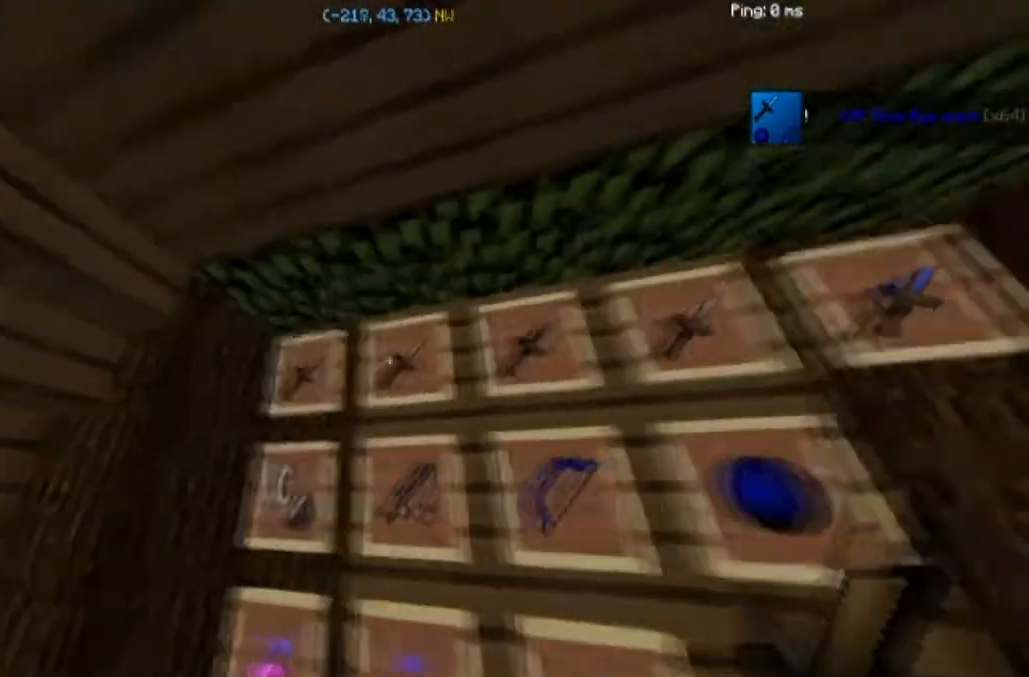
{"keys": ["d"], "mouse": [], "events": [[133, "d", "up"], [501, "d", "down"]]}
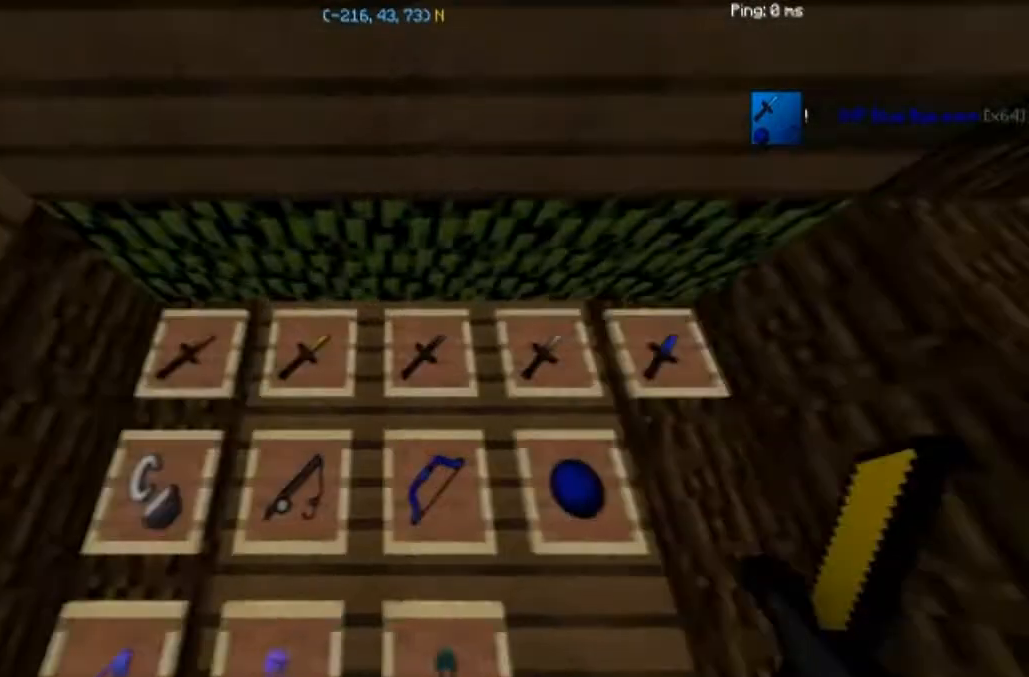
{"keys": ["d"], "mouse": [], "events": [[100, "d", "up"], [500, "d", "down"]]}
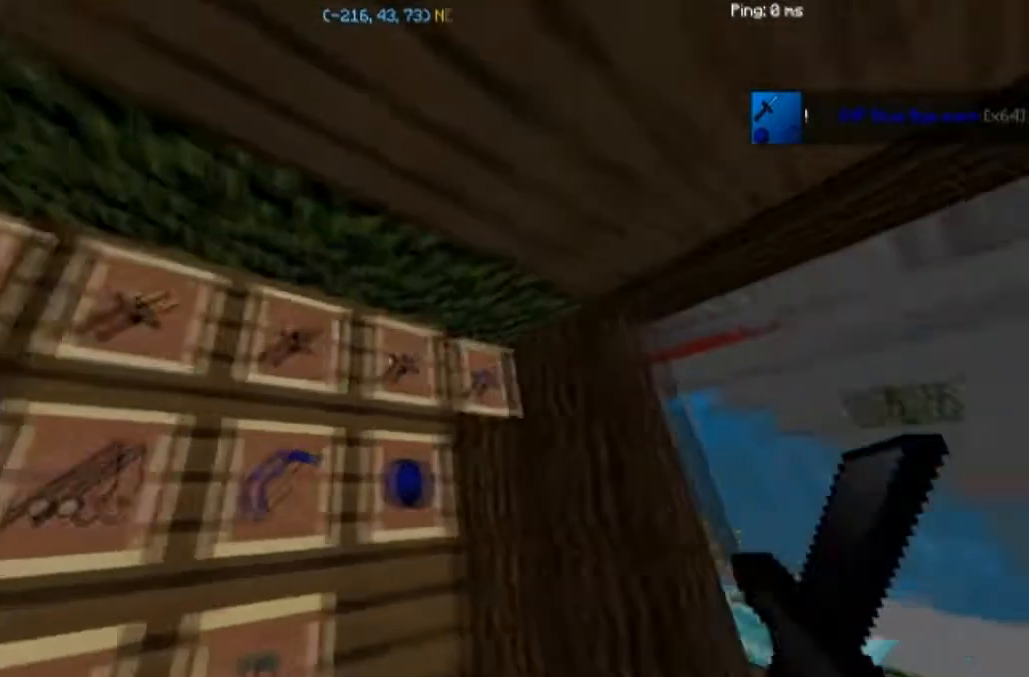
{"keys": [], "mouse": [], "events": [[167, "d", "up"]]}
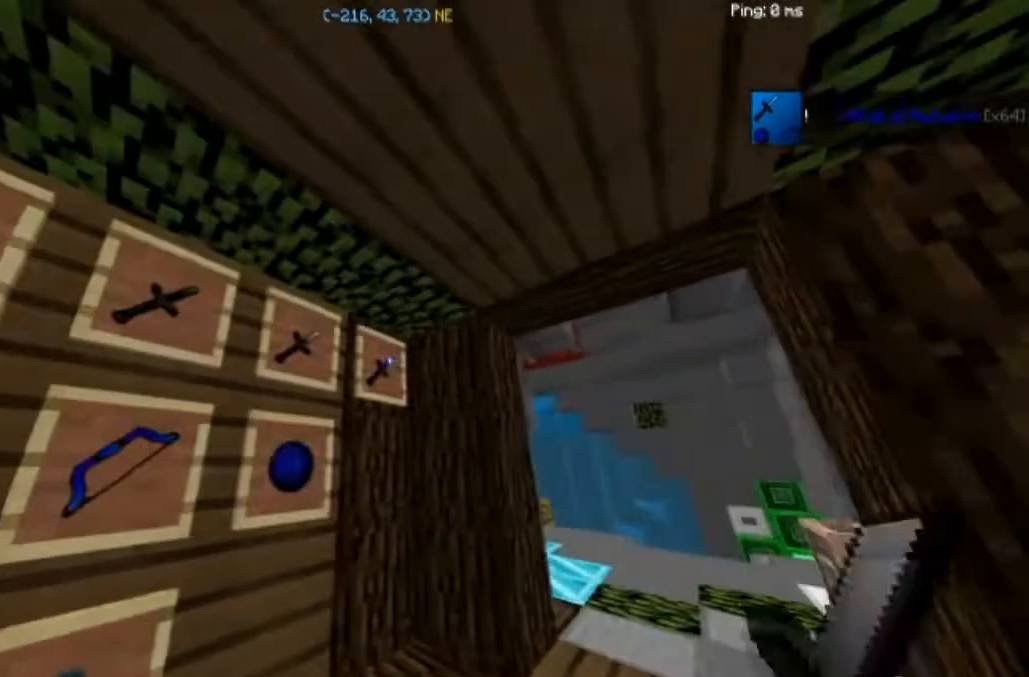
{"keys": ["w"], "mouse": [], "events": [[67, "d", "down"], [167, "d", "up"], [267, "w", "down"]]}
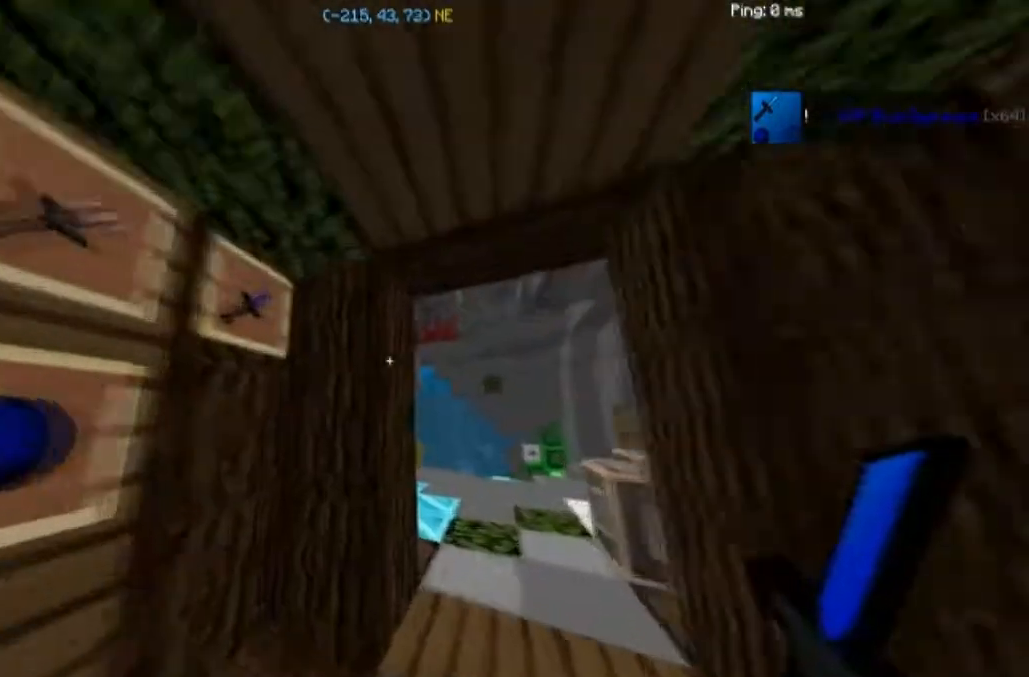
{"keys": ["d", "w"], "mouse": [], "events": [[334, "d", "down"]]}
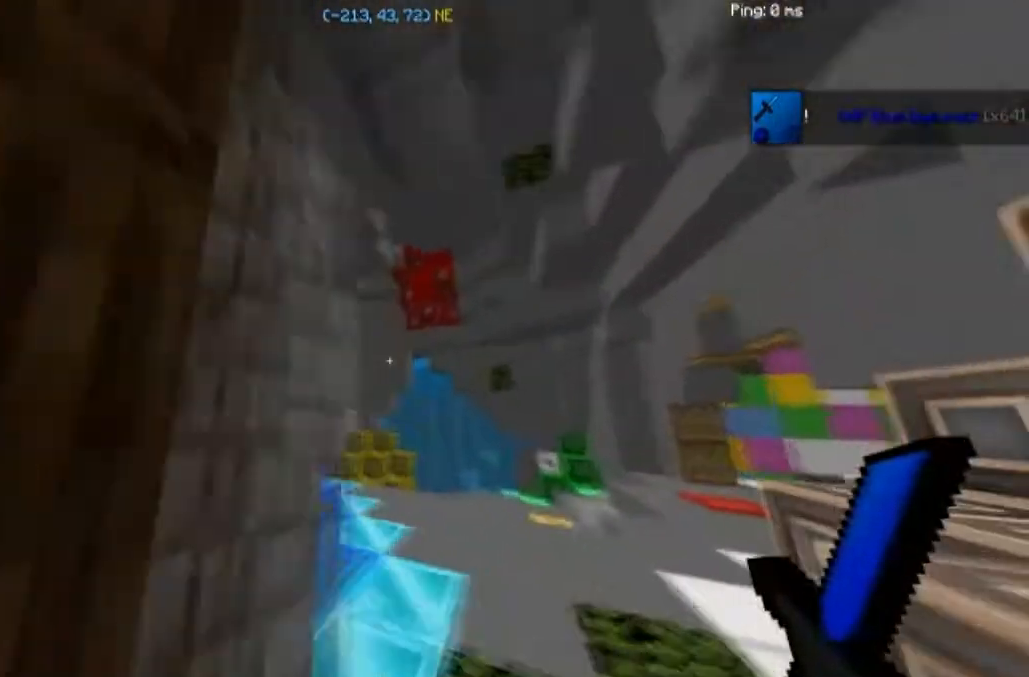
{"keys": [], "mouse": [], "events": [[233, "d", "up"], [300, "w", "up"]]}
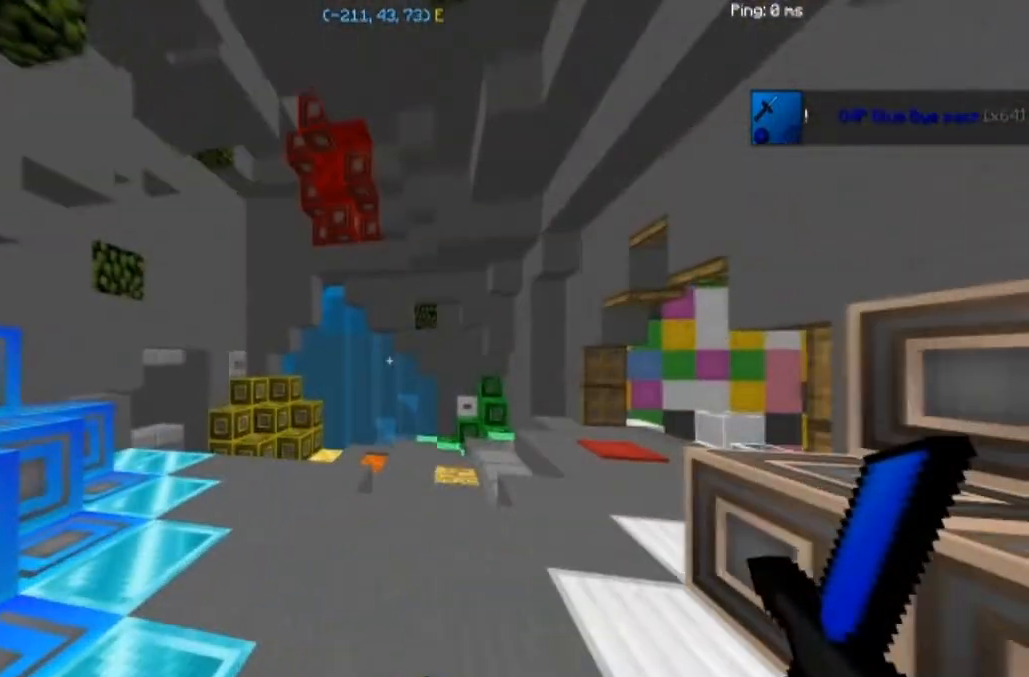
{"keys": ["s"], "mouse": ["left", "right"], "events": [[234, "s", "down"], [367, "mouse_right", "down"], [500, "mouse_left", "down"]]}
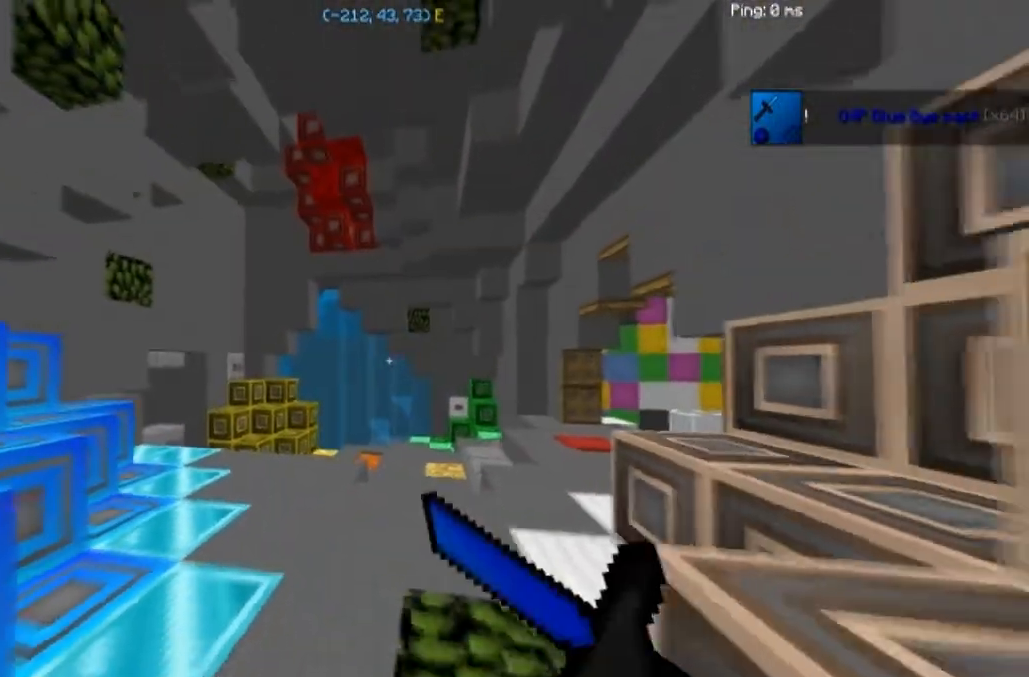
{"keys": ["s"], "mouse": ["left"], "events": [[34, "mouse_left", "up"], [34, "mouse_right", "up"], [301, "mouse_left", "down"], [301, "mouse_right", "down"], [334, "mouse_left", "up"], [334, "mouse_right", "up"], [434, "mouse_left", "down"], [434, "mouse_right", "down"], [501, "mouse_right", "up"]]}
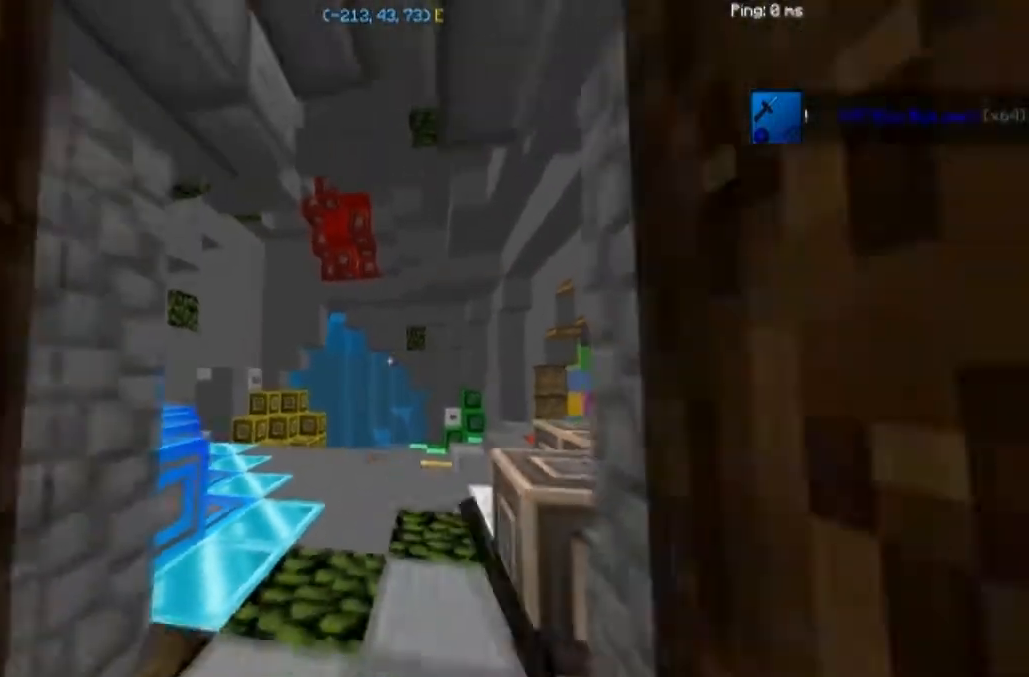
{"keys": [], "mouse": ["left", "right"], "events": [[33, "mouse_left", "up"], [133, "mouse_left", "down"], [133, "mouse_right", "down"], [133, "s", "up"], [200, "mouse_left", "up"], [200, "mouse_right", "up"], [267, "mouse_left", "down"], [267, "mouse_right", "down"], [334, "mouse_left", "up"], [334, "mouse_right", "up"], [434, "mouse_left", "down"], [434, "mouse_right", "down"]]}
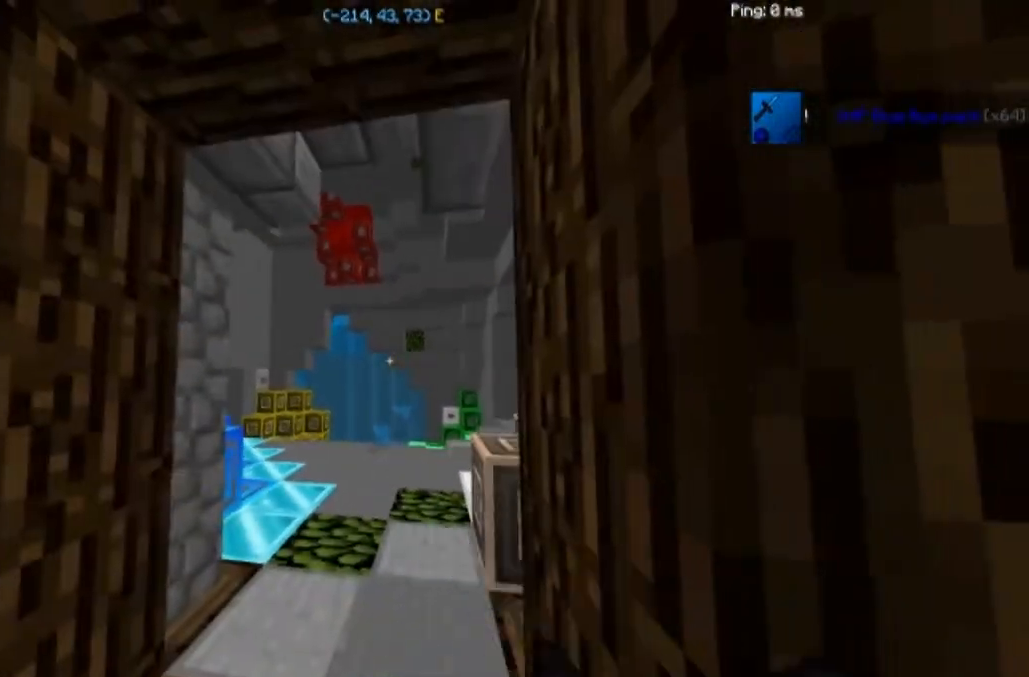
{"keys": [], "mouse": [], "events": [[33, "mouse_left", "up"], [33, "mouse_right", "up"], [66, "mouse_left", "down"], [66, "mouse_right", "down"], [233, "mouse_left", "up"], [233, "mouse_right", "up"]]}
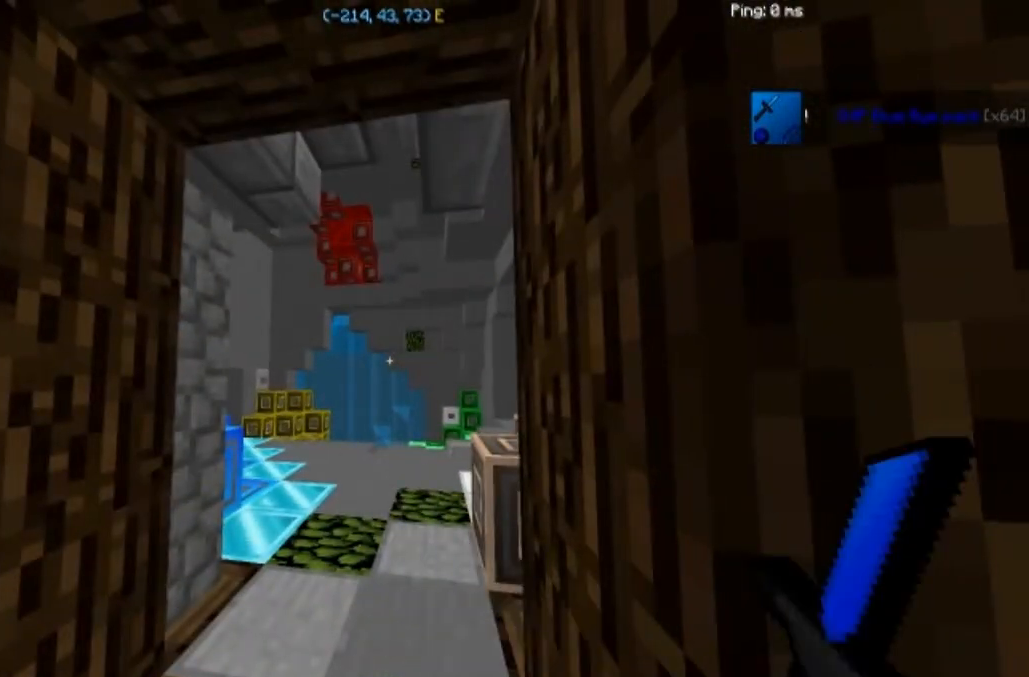
{"keys": [], "mouse": [], "events": []}
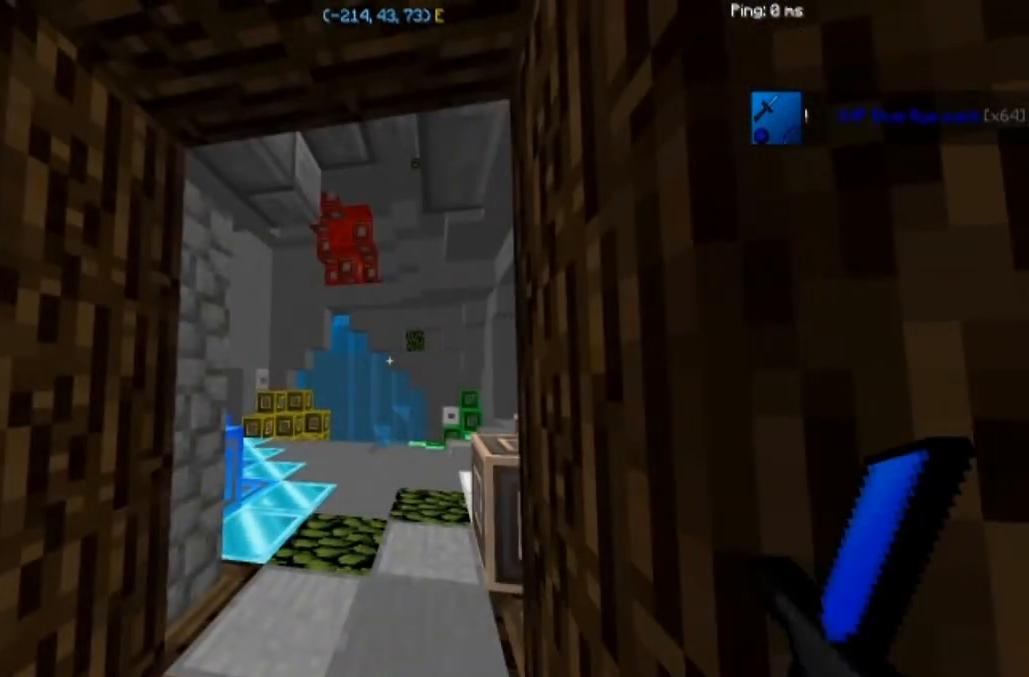
{"keys": [], "mouse": [], "events": []}
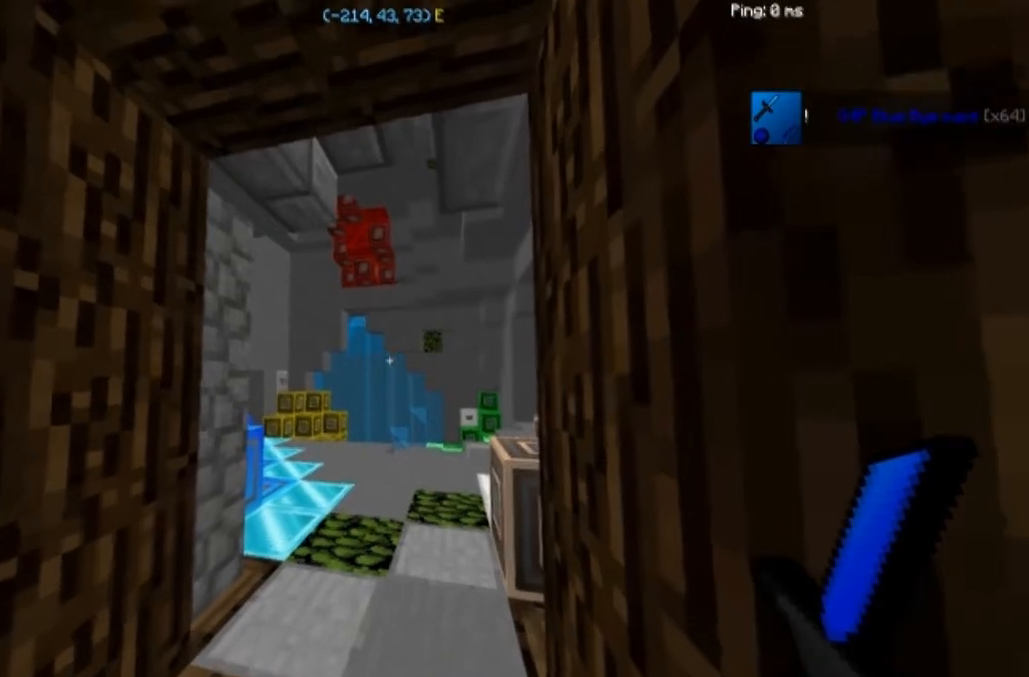
{"keys": ["w"], "mouse": [], "events": [[334, "w", "down"]]}
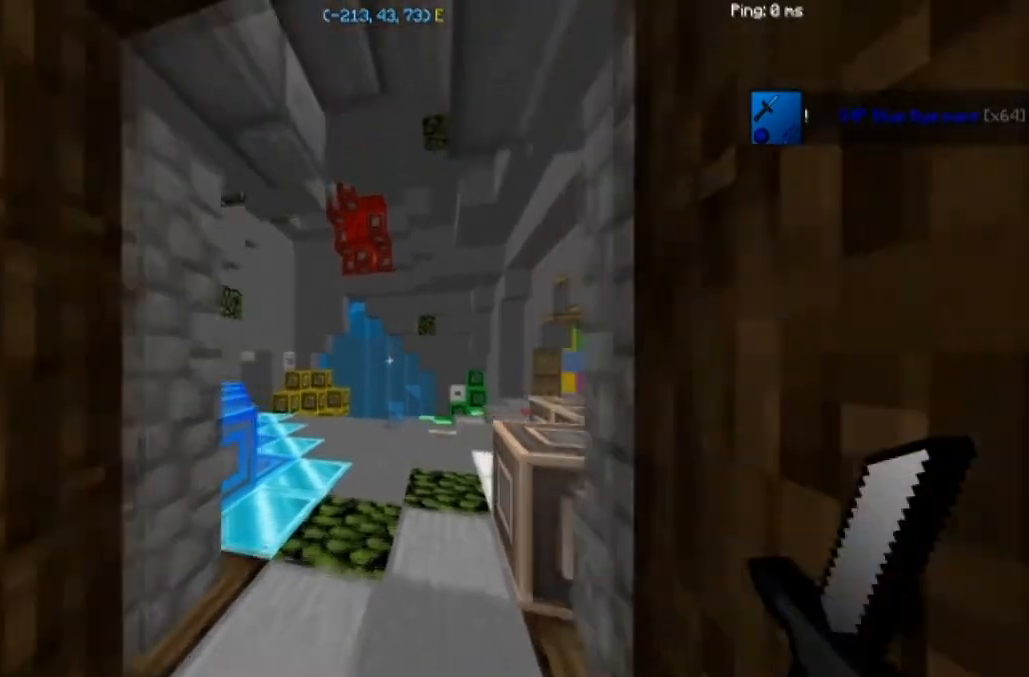
{"keys": [], "mouse": [], "events": [[166, "w", "up"]]}